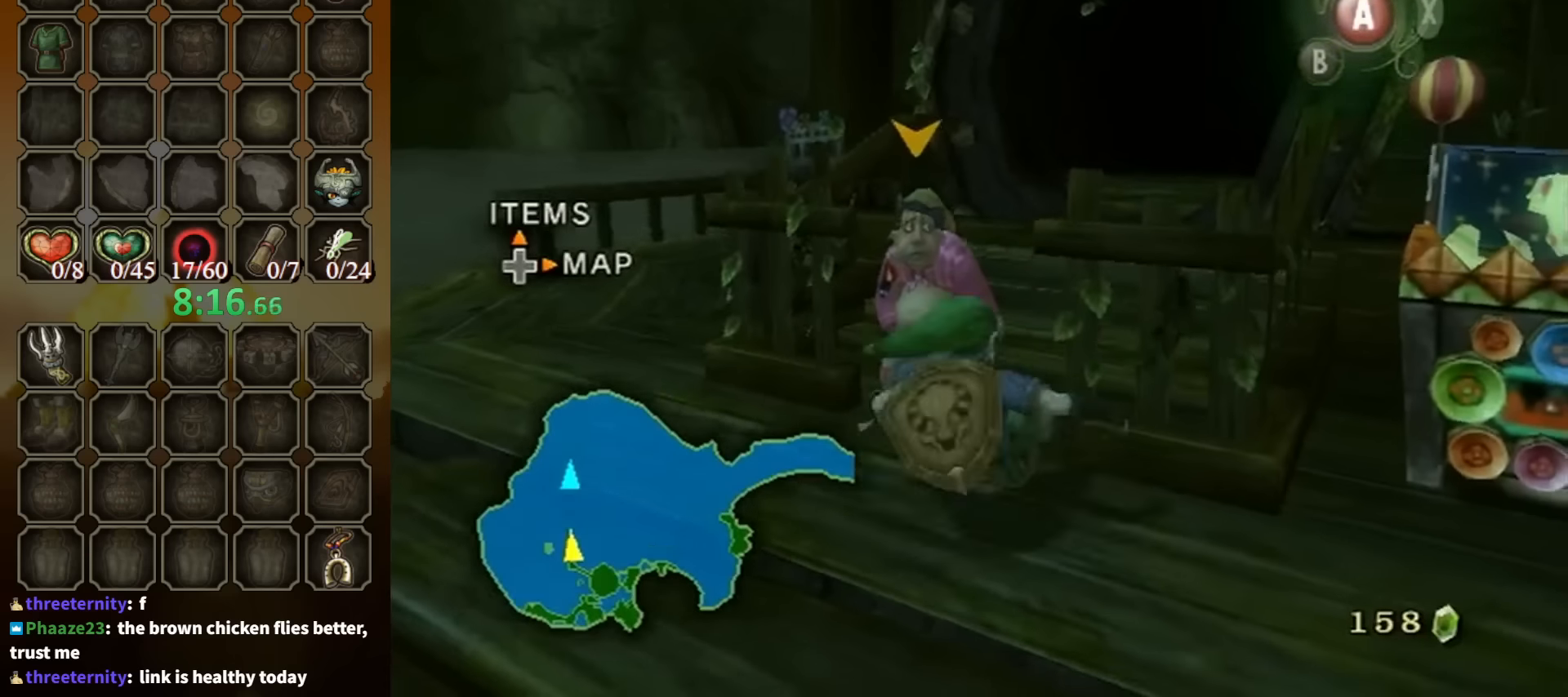
Gameplay with a controller (Nintendo layout); each line is a JSON object with the inputs held at the frame after it. "events" lists button and stick changes between this image and that frame as [ms after this image, input, new state], when the widget could be followed in between. Not read: L3 R3.
{"buttons": [], "left_stick": "center", "right_stick": "center", "events": [[167, "B", "up"]]}
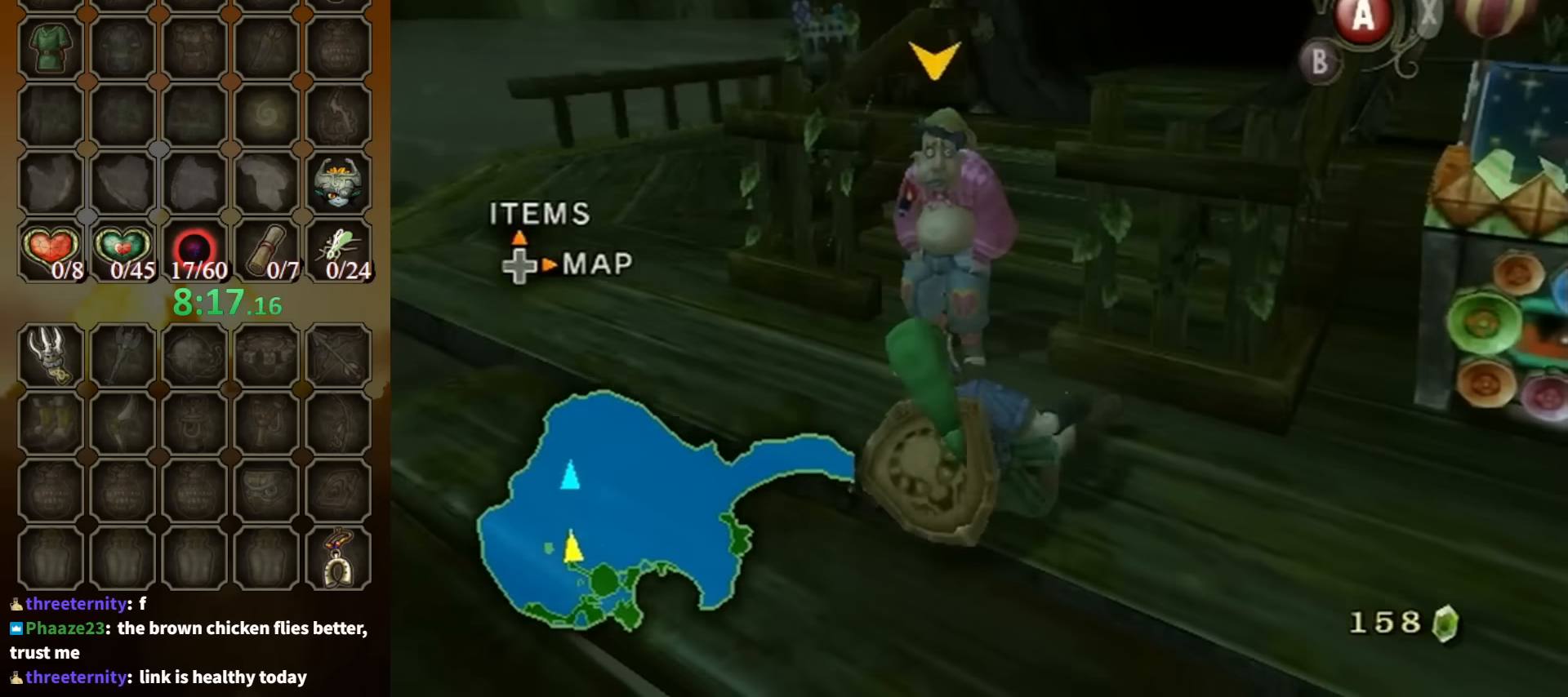
{"buttons": ["L1"], "left_stick": "left", "right_stick": "center", "events": [[100, "left_stick", "up"], [167, "L1", "down"], [200, "left_stick", "center"], [400, "left_stick", "left"]]}
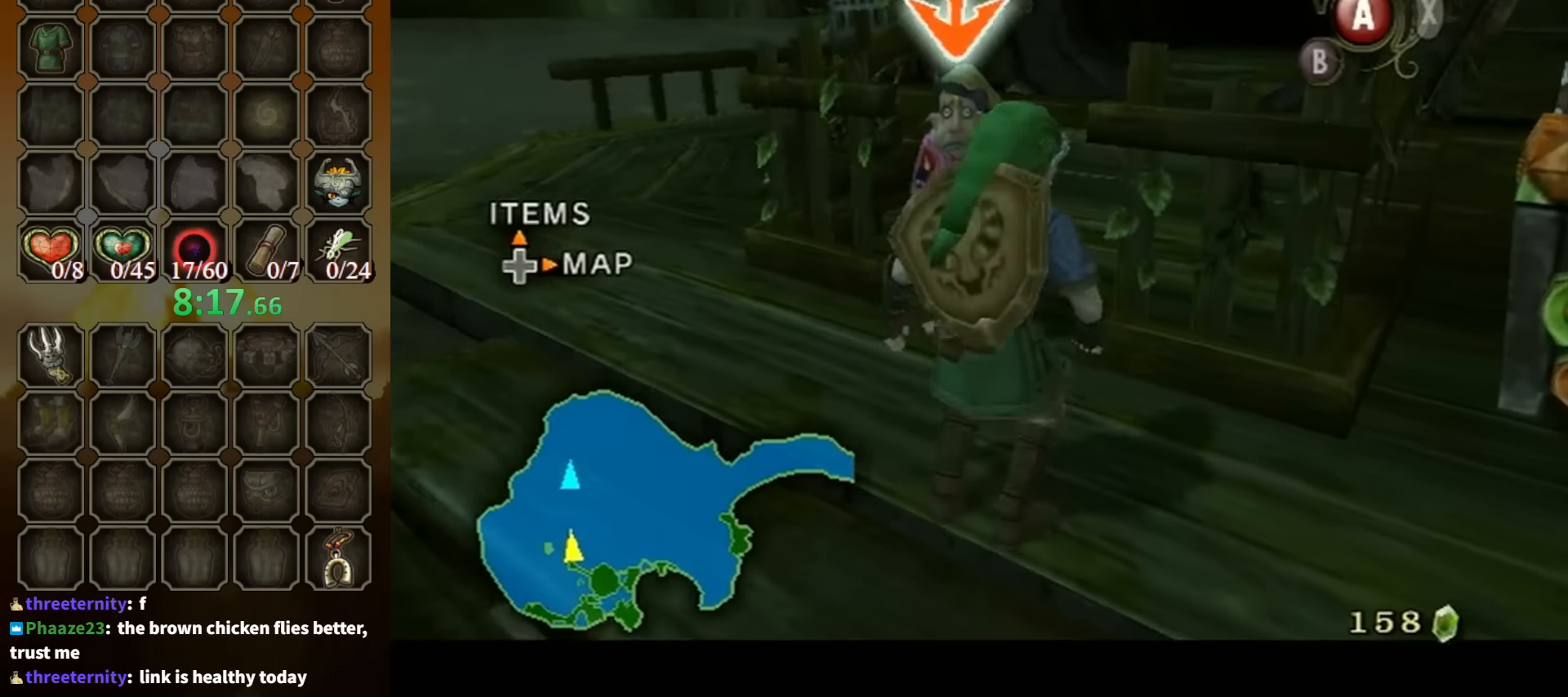
{"buttons": ["L1"], "left_stick": "center", "right_stick": "center", "events": [[300, "left_stick", "center"], [367, "A", "down"], [467, "A", "up"]]}
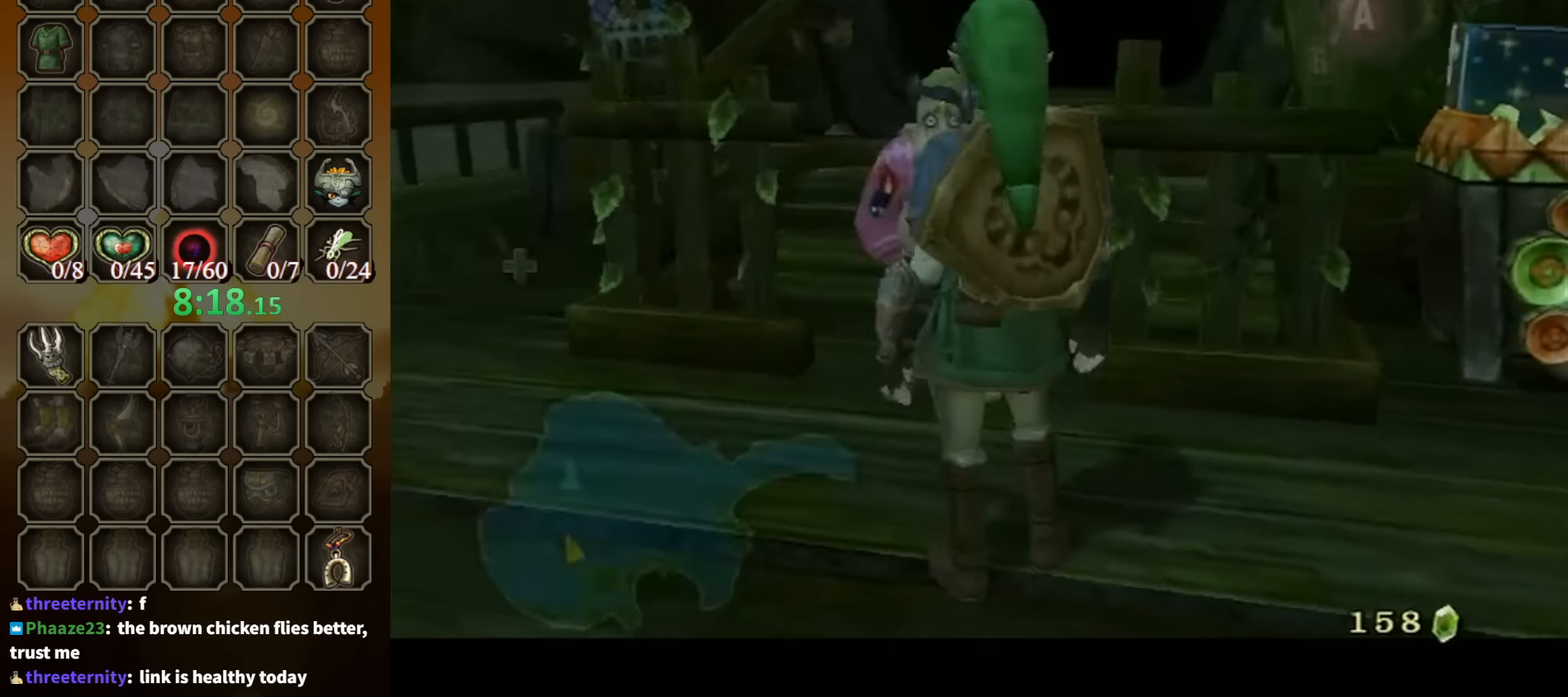
{"buttons": ["B"], "left_stick": "center", "right_stick": "center", "events": [[133, "L1", "up"], [233, "B", "down"]]}
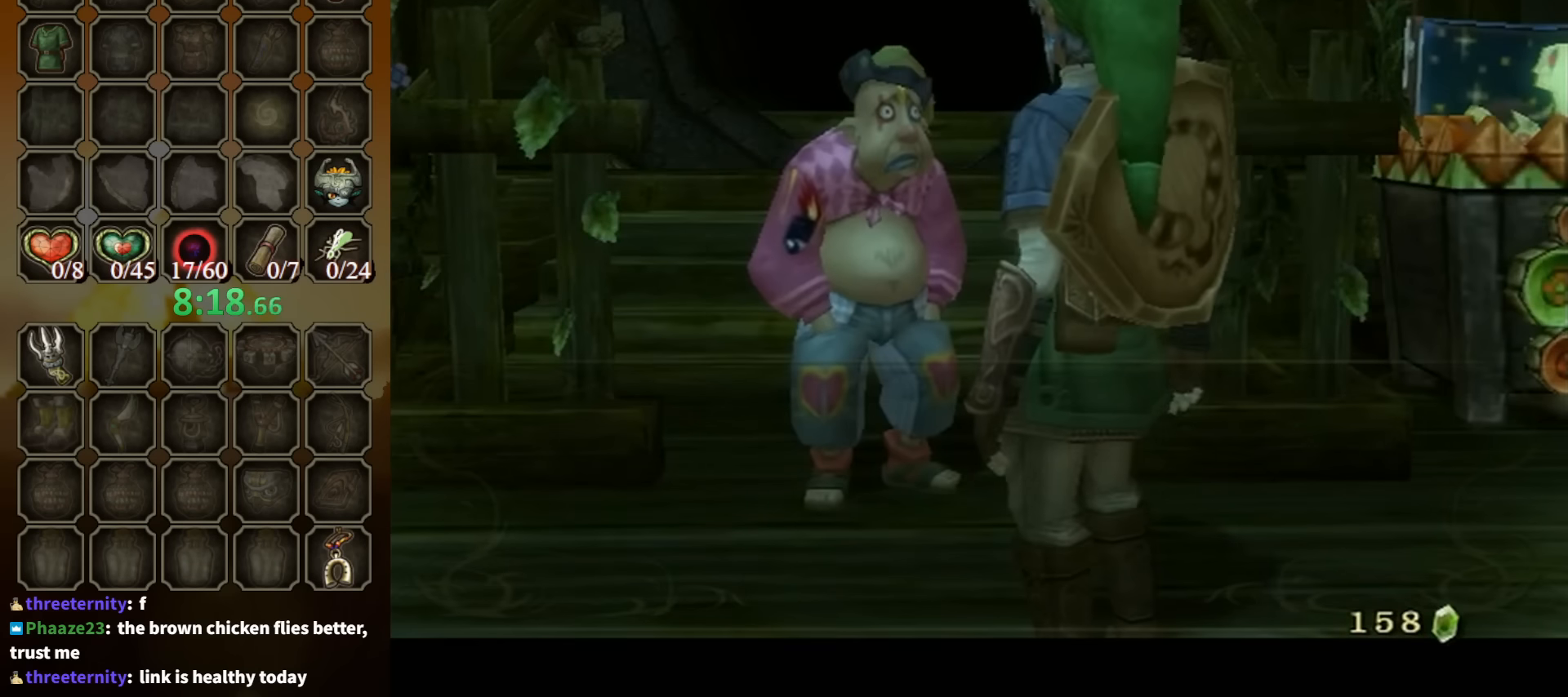
{"buttons": ["B"], "left_stick": "center", "right_stick": "center", "events": []}
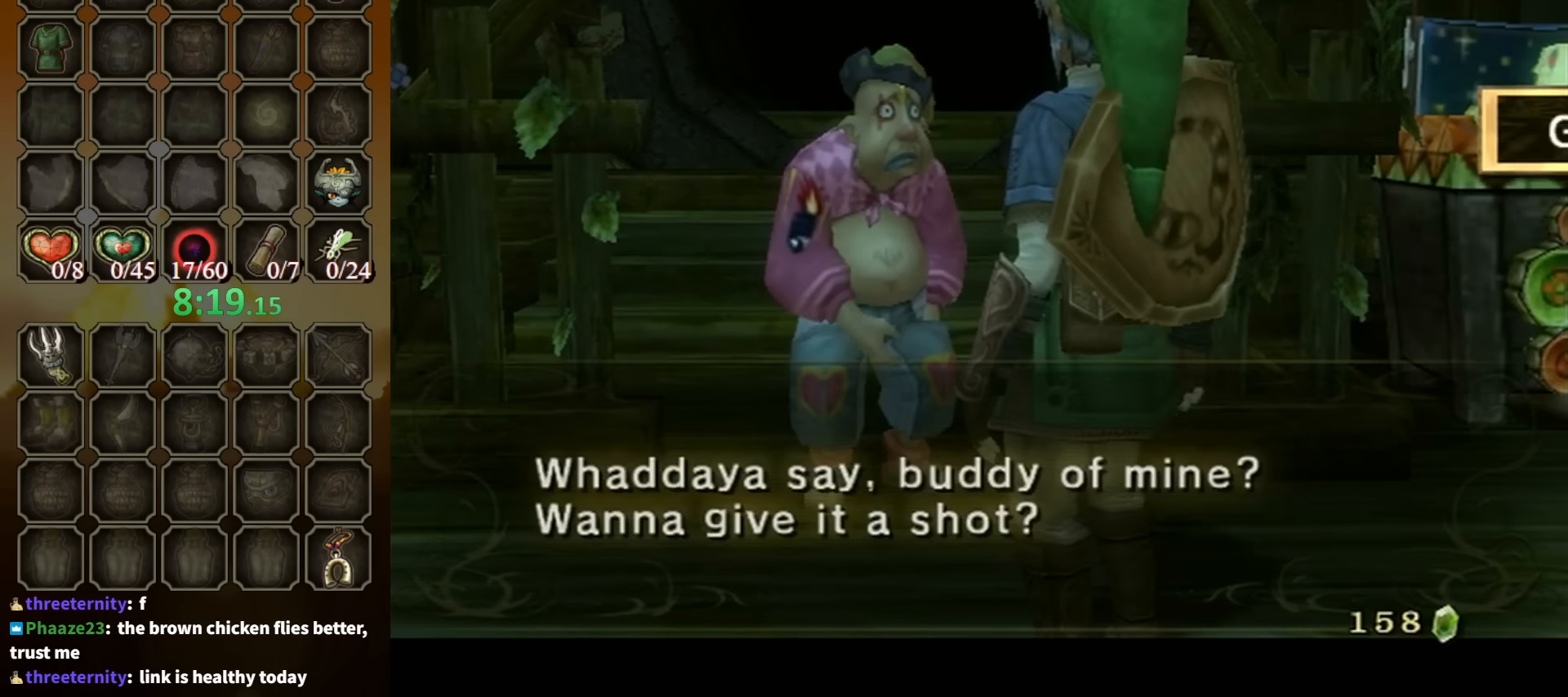
{"buttons": ["A"], "left_stick": "center", "right_stick": "center", "events": [[167, "B", "up"], [333, "A", "down"], [400, "A", "up"], [467, "A", "down"]]}
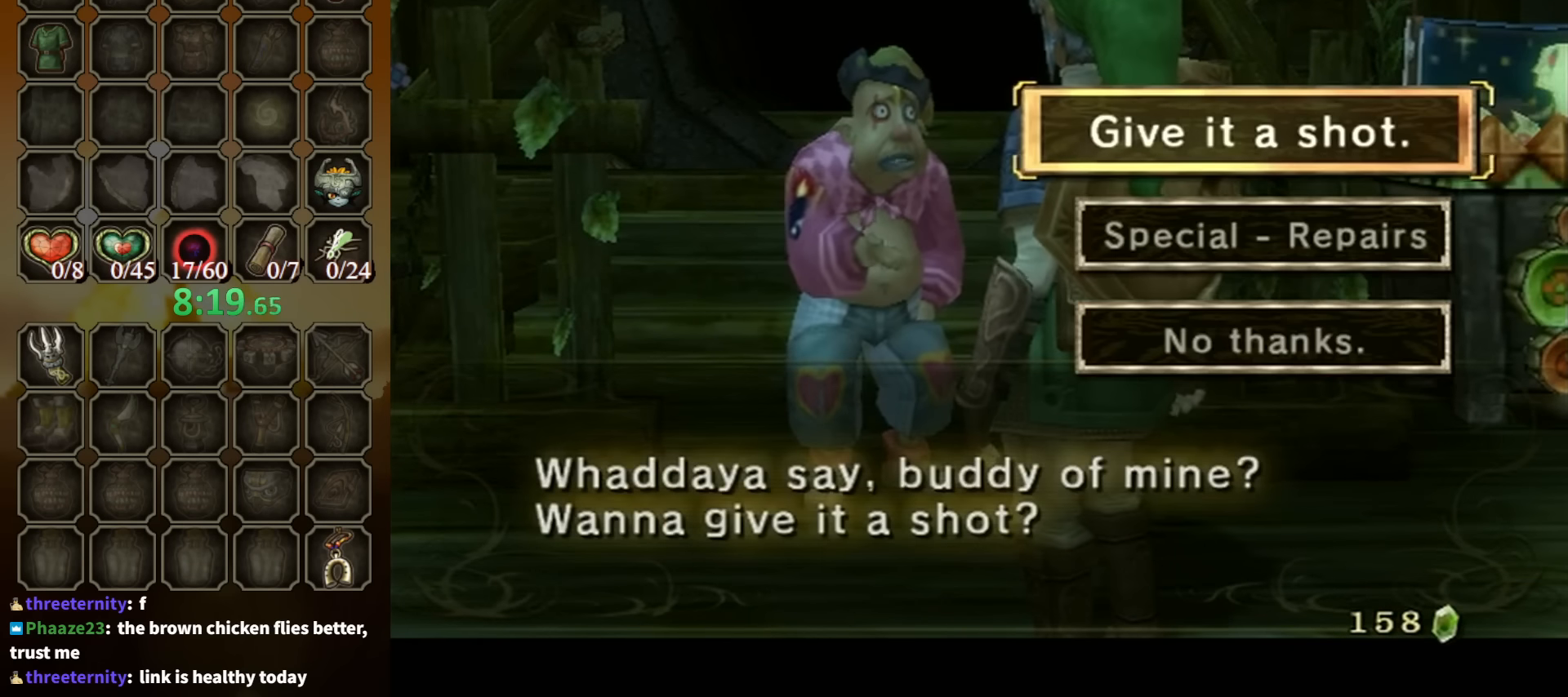
{"buttons": ["B"], "left_stick": "center", "right_stick": "center", "events": [[67, "A", "up"], [100, "A", "down"], [200, "A", "up"], [233, "A", "down"], [300, "A", "up"], [367, "A", "down"], [433, "A", "up"], [433, "B", "down"]]}
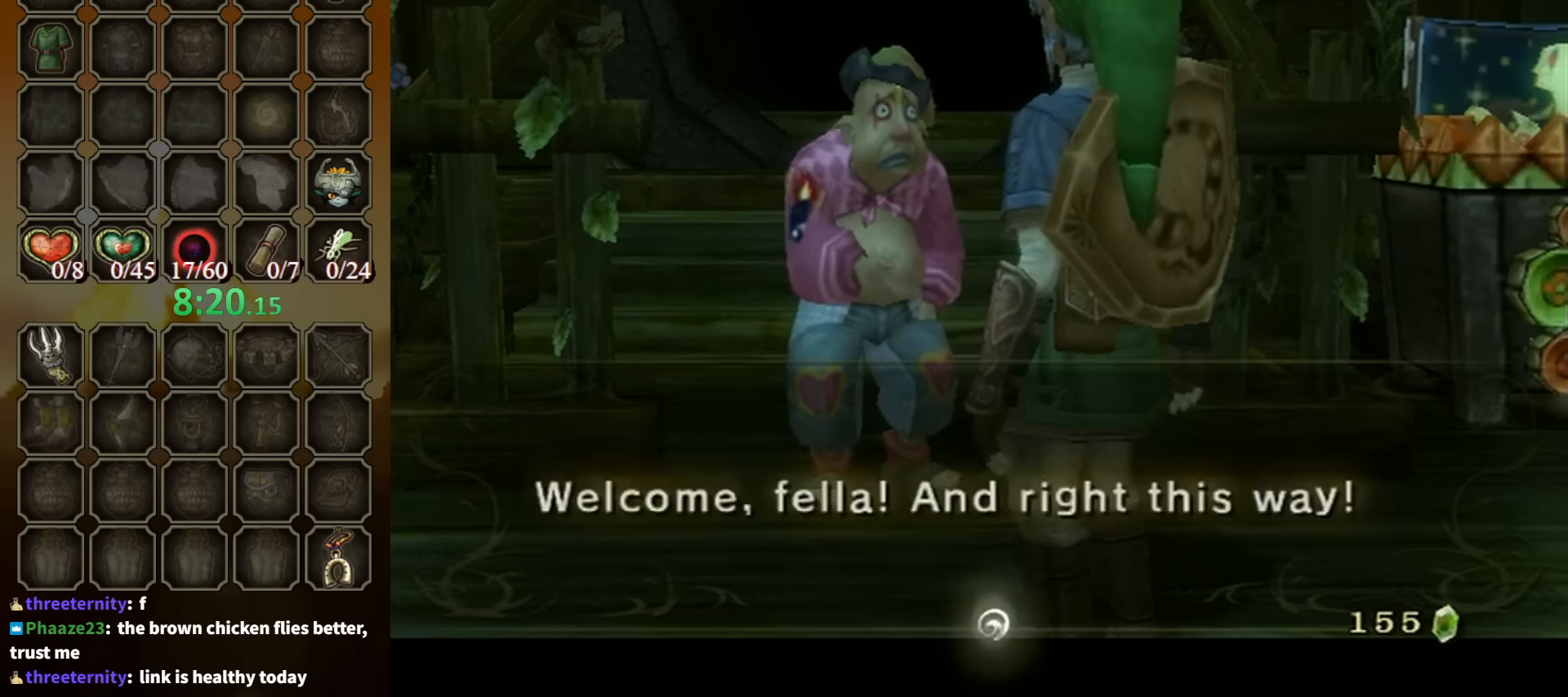
{"buttons": [], "left_stick": "up-left", "right_stick": "center", "events": [[433, "left_stick", "up-left"], [500, "B", "up"]]}
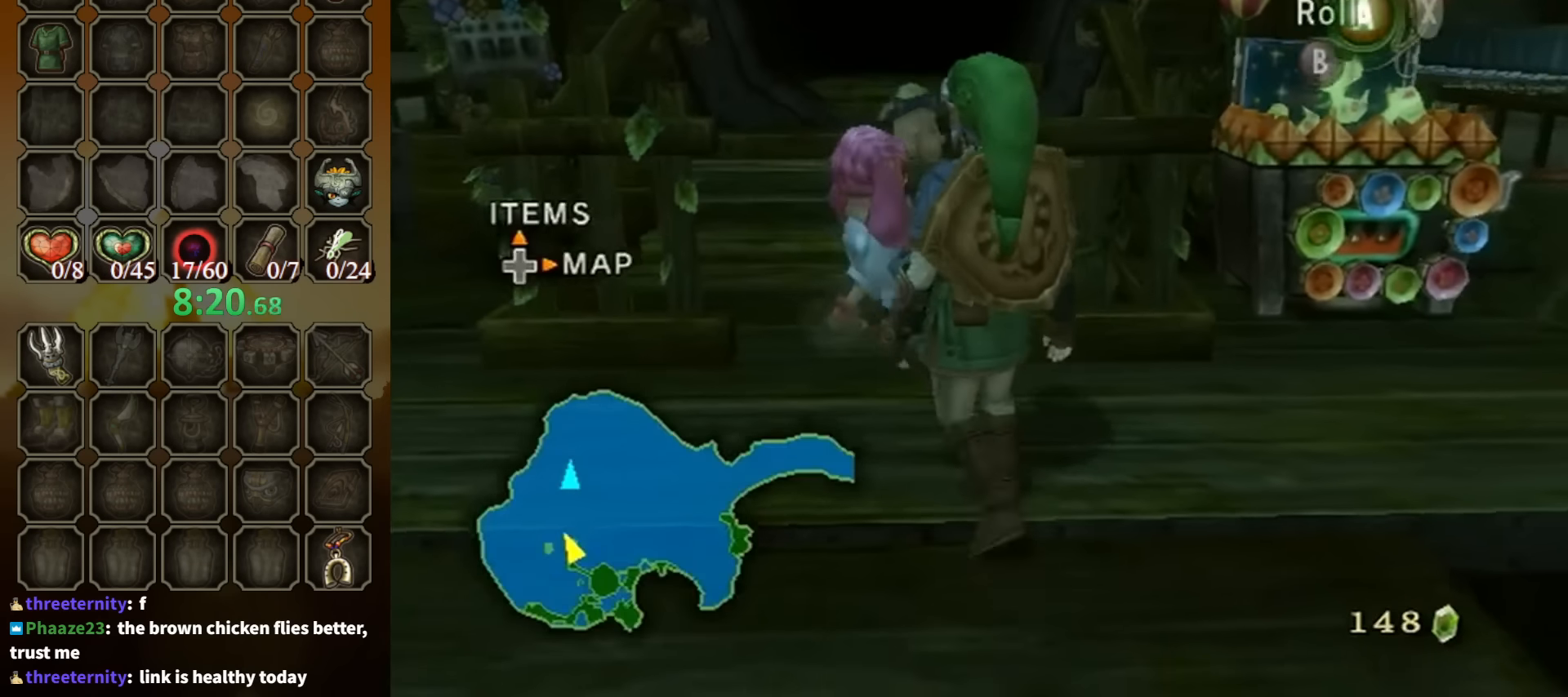
{"buttons": [], "left_stick": "up-right", "right_stick": "center", "events": [[167, "left_stick", "up"], [467, "left_stick", "up-right"]]}
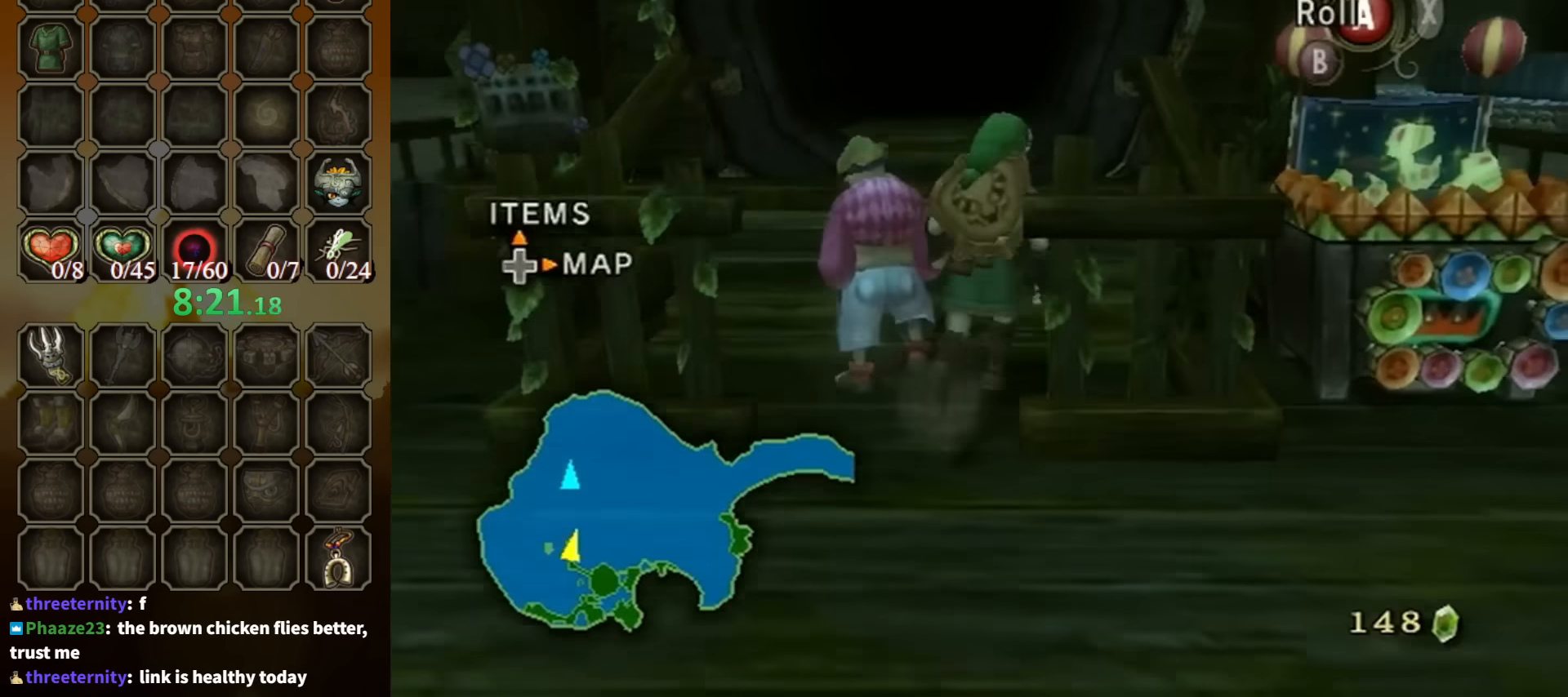
{"buttons": [], "left_stick": "up", "right_stick": "center", "events": [[133, "left_stick", "up-left"], [300, "left_stick", "up"]]}
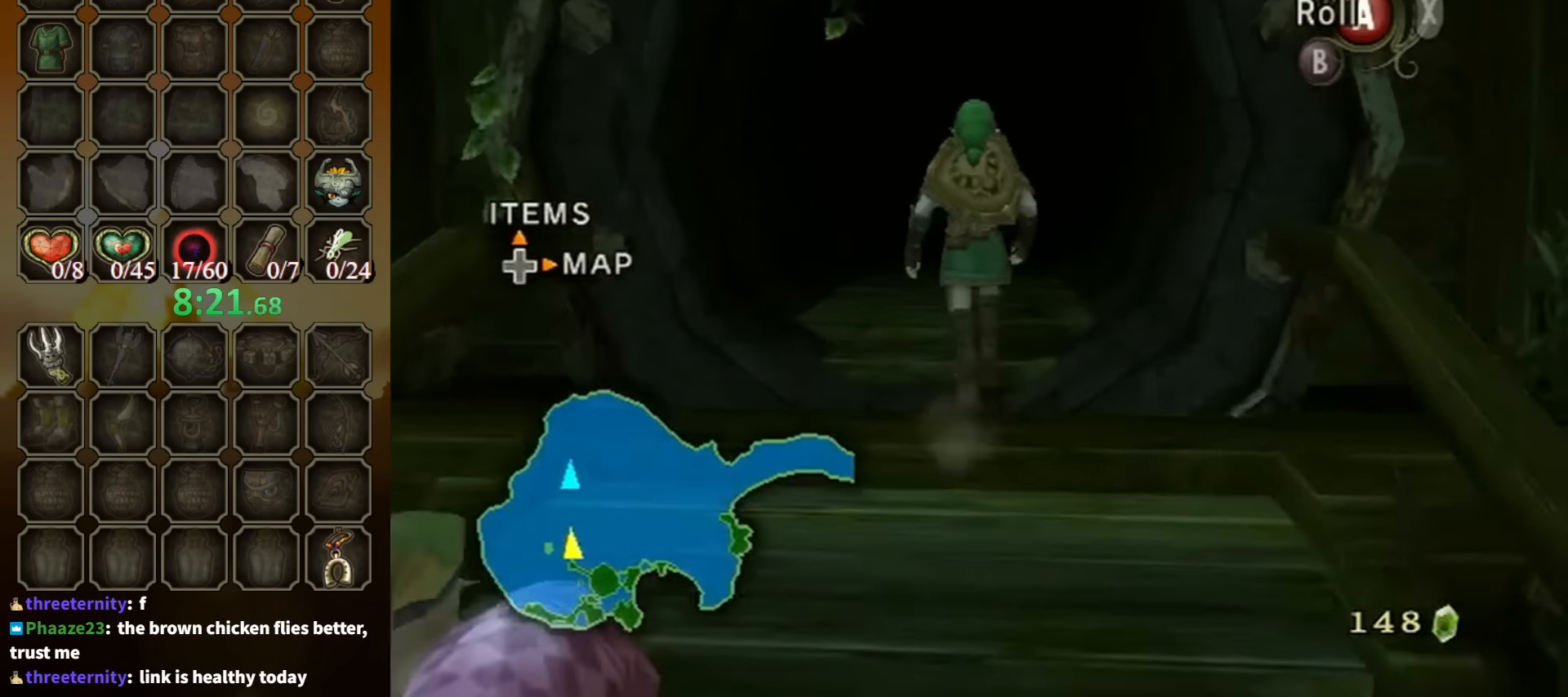
{"buttons": [], "left_stick": "up", "right_stick": "center", "events": [[400, "START", "down"], [467, "START", "up"]]}
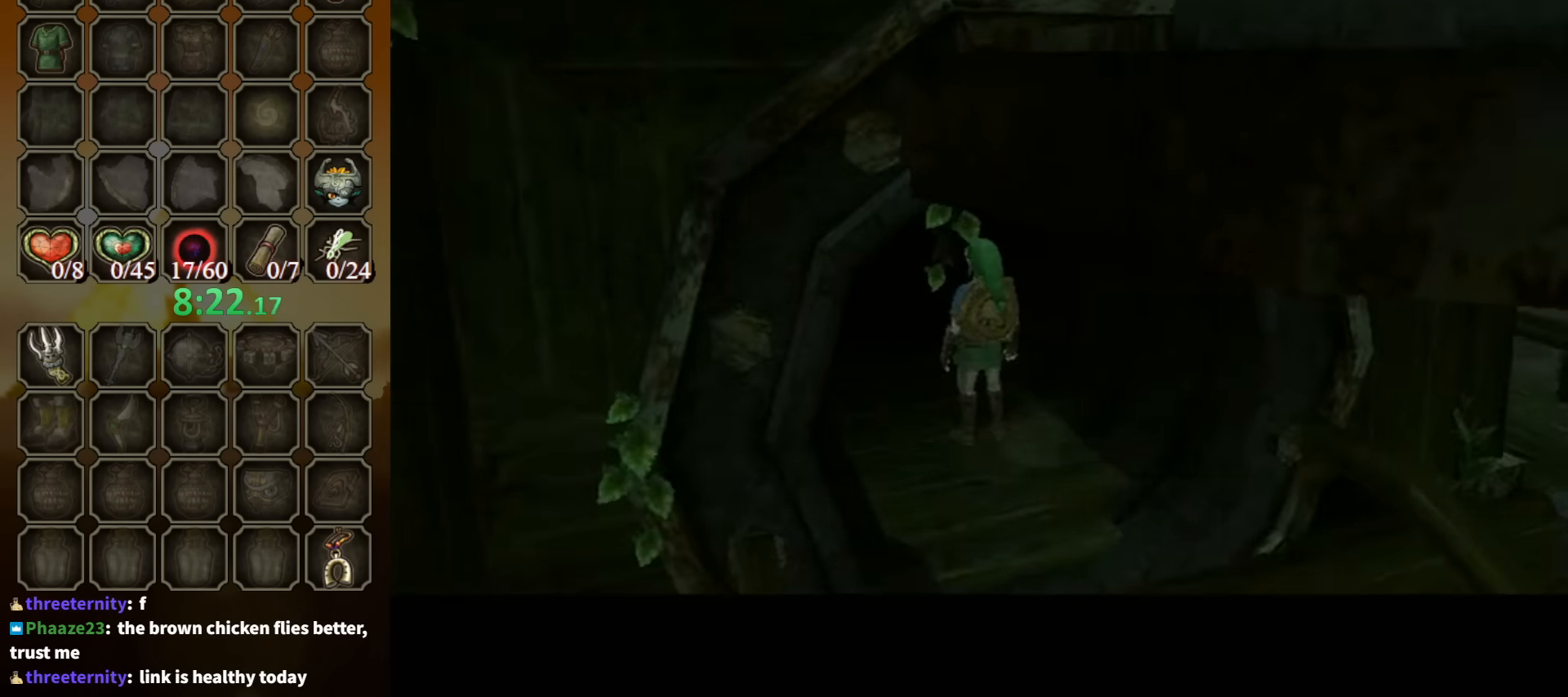
{"buttons": [], "left_stick": "center", "right_stick": "center", "events": [[67, "START", "down"], [100, "START", "up"], [166, "START", "down"], [233, "START", "up"], [266, "left_stick", "center"]]}
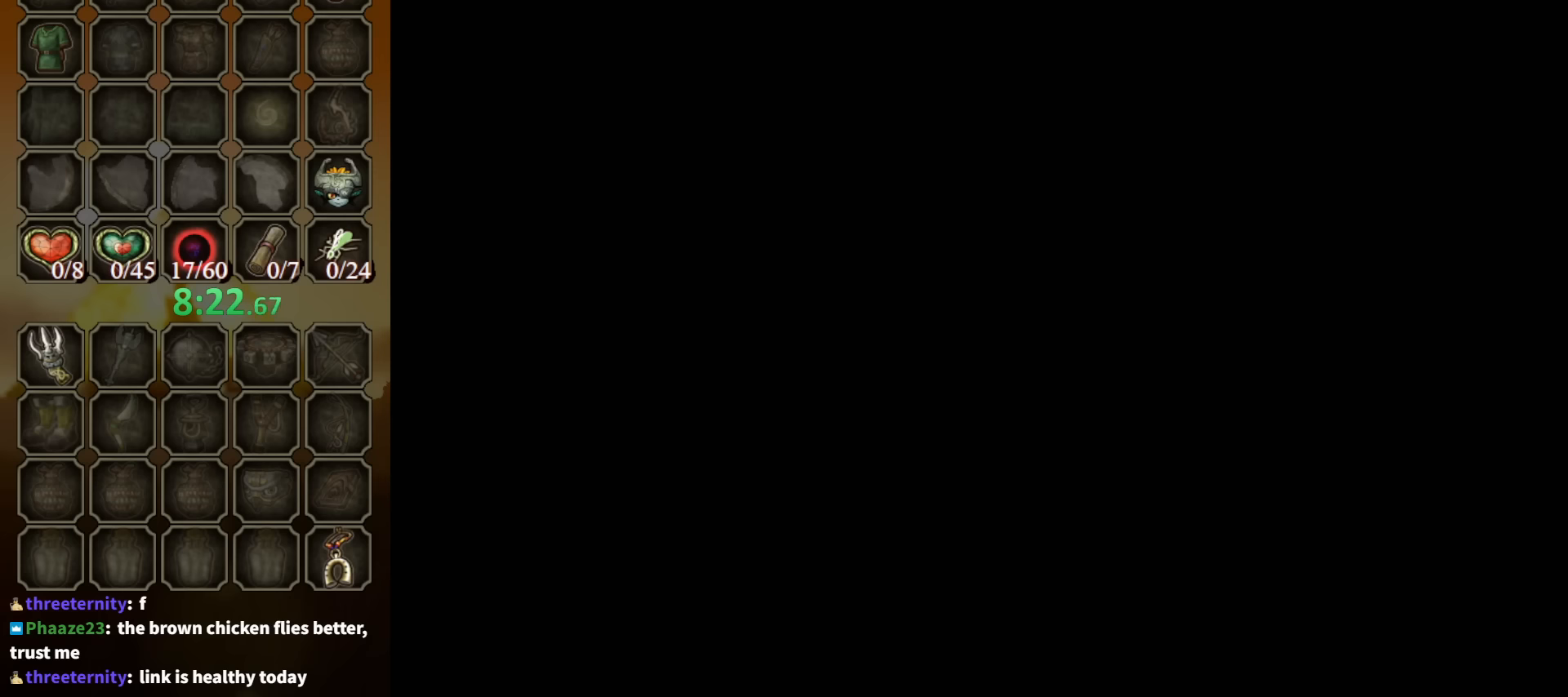
{"buttons": [], "left_stick": "center", "right_stick": "center", "events": []}
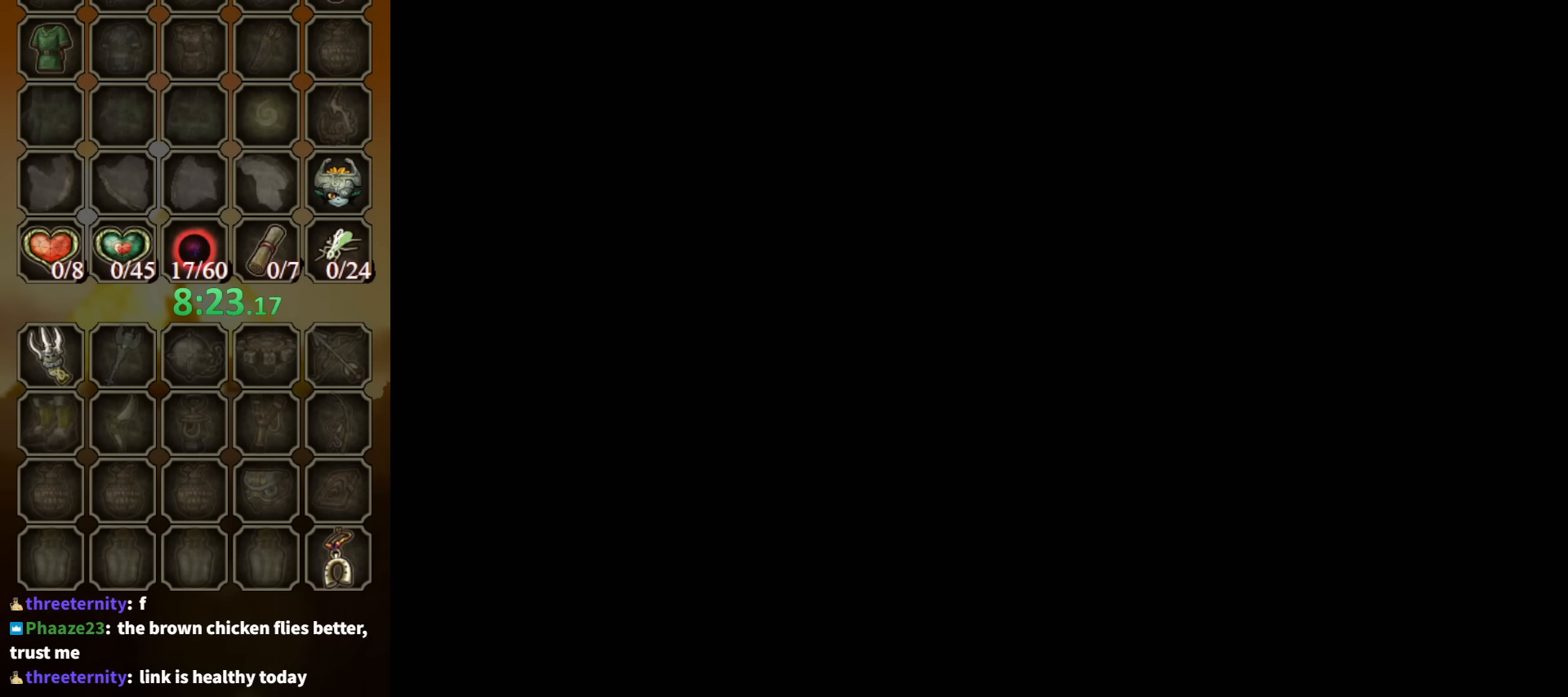
{"buttons": [], "left_stick": "up", "right_stick": "center", "events": [[266, "left_stick", "up"]]}
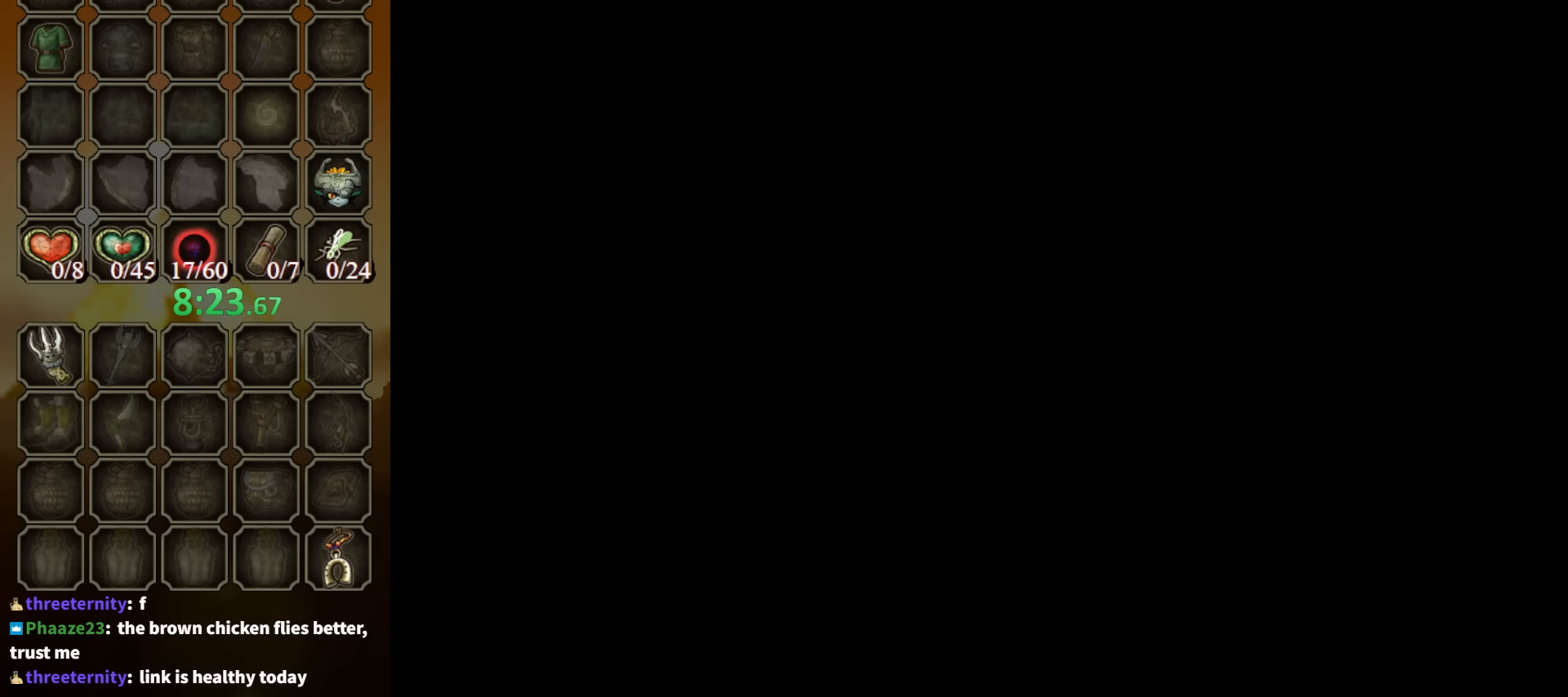
{"buttons": [], "left_stick": "up", "right_stick": "center", "events": []}
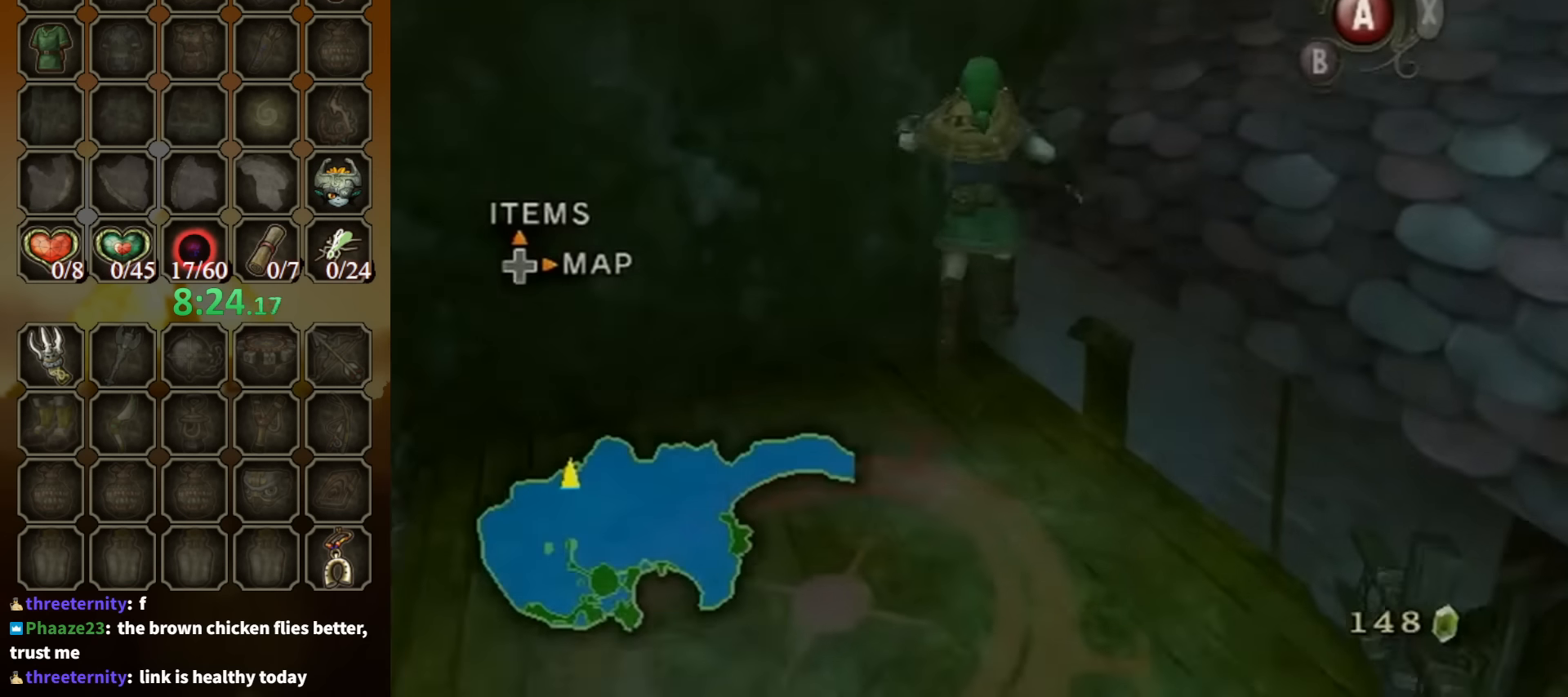
{"buttons": ["A"], "left_stick": "up", "right_stick": "center", "events": [[300, "A", "down"]]}
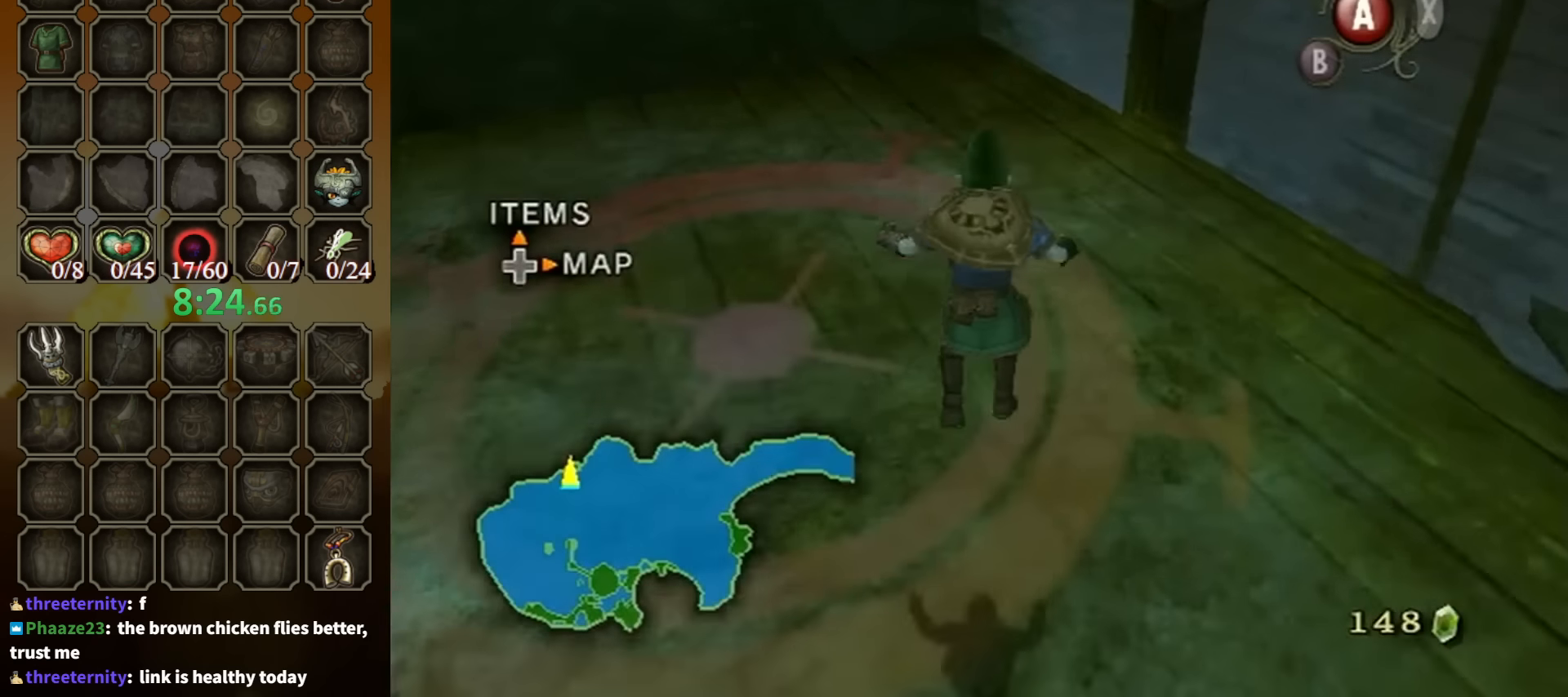
{"buttons": ["A"], "left_stick": "up", "right_stick": "center", "events": []}
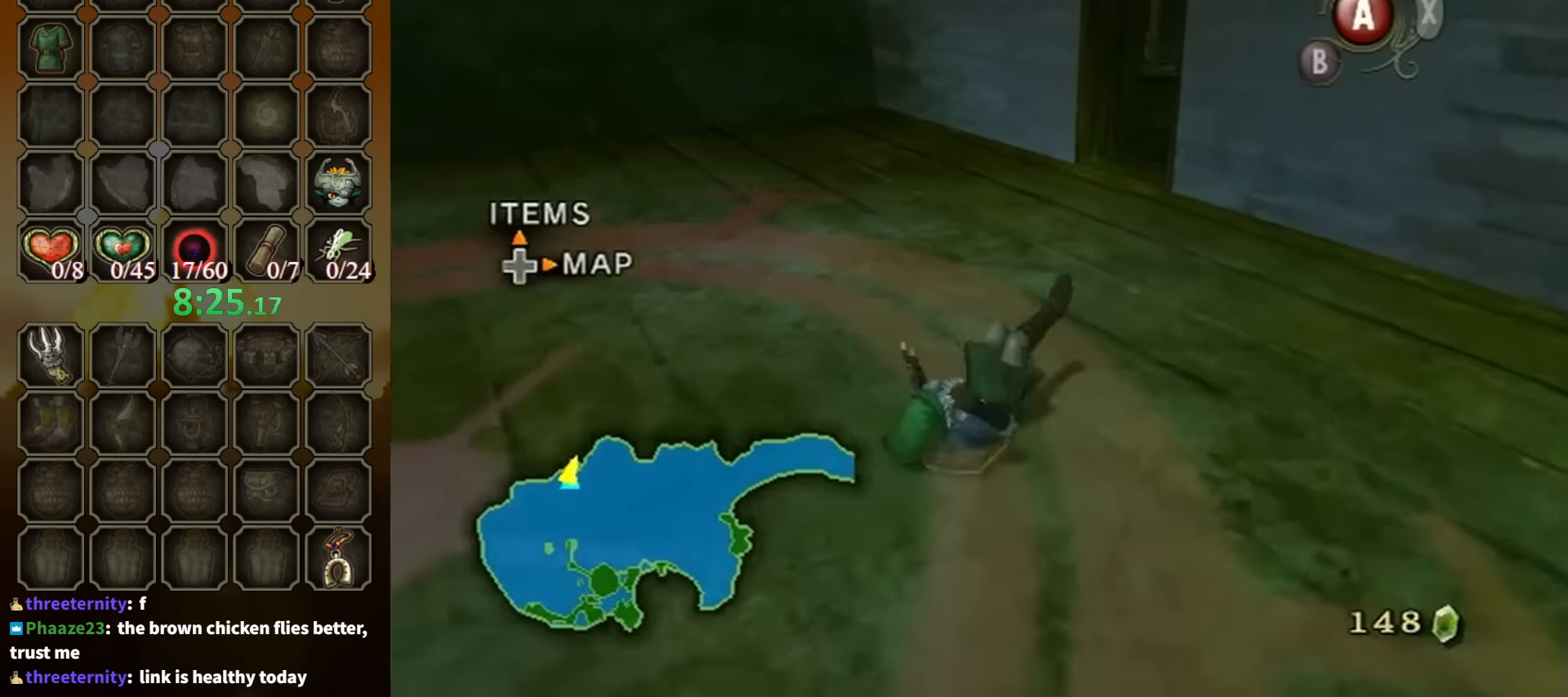
{"buttons": [], "left_stick": "up", "right_stick": "center", "events": [[33, "A", "up"], [300, "A", "down"], [366, "A", "up"], [466, "A", "down"], [500, "A", "up"]]}
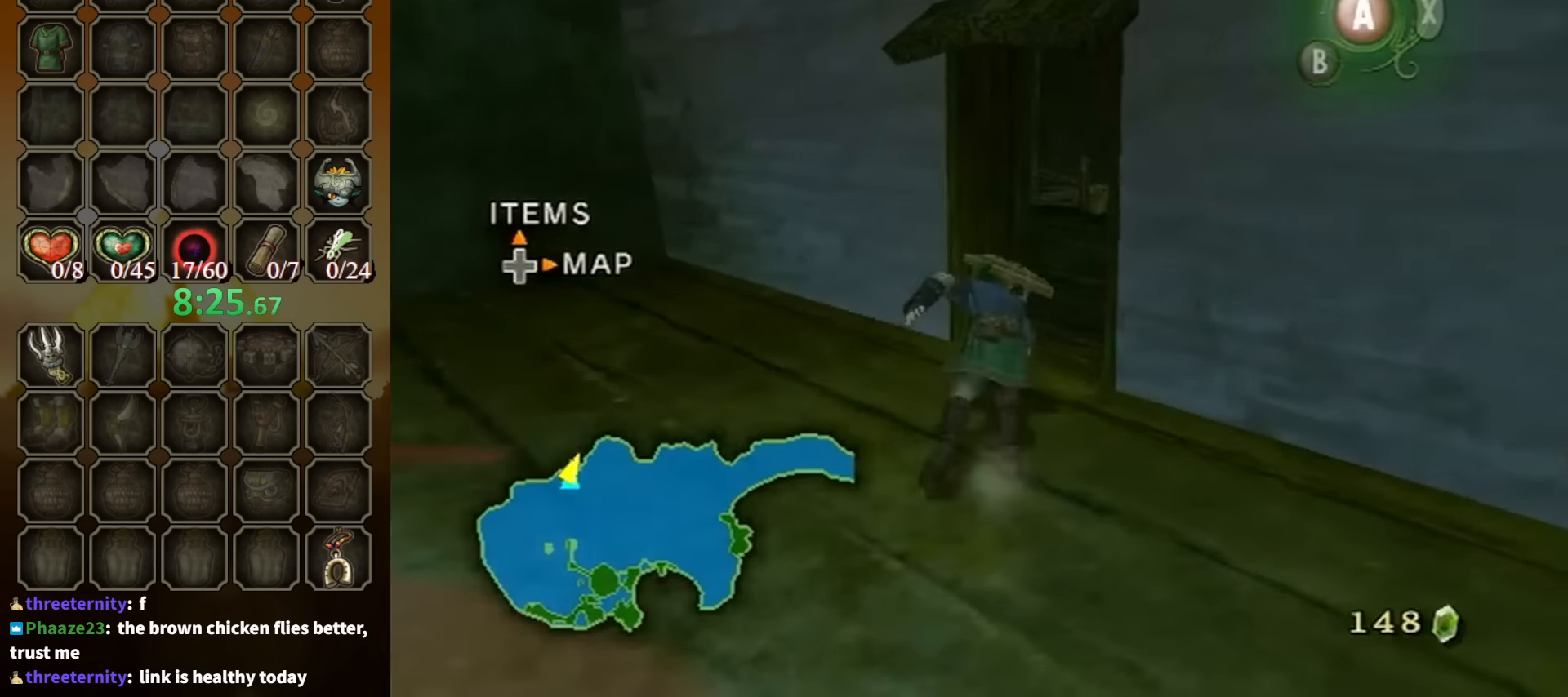
{"buttons": [], "left_stick": "up-right", "right_stick": "center", "events": [[66, "A", "down"], [66, "left_stick", "up-right"], [133, "A", "up"]]}
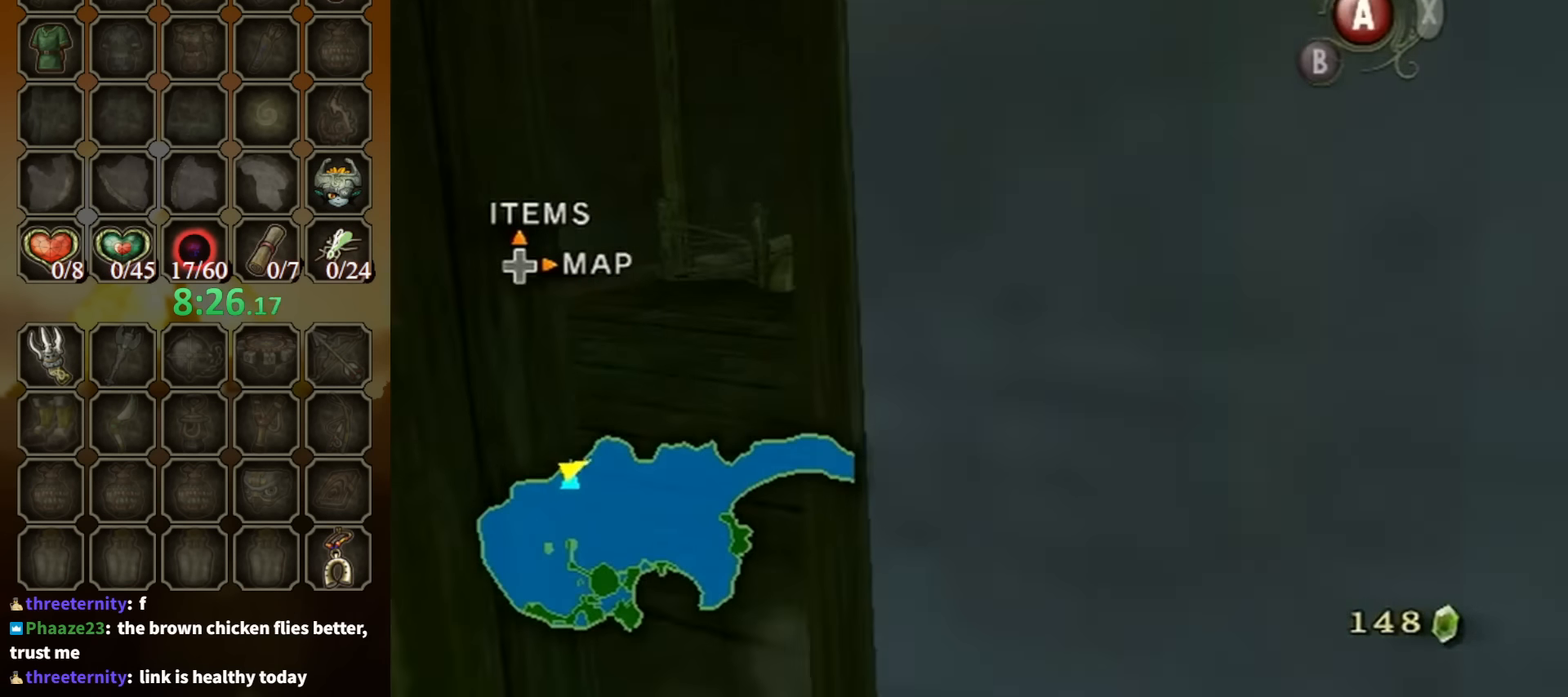
{"buttons": ["L1"], "left_stick": "right", "right_stick": "center", "events": [[133, "right_stick", "right"], [233, "left_stick", "up-left"], [300, "right_stick", "center"], [366, "L1", "down"], [400, "left_stick", "right"], [433, "A", "down"], [500, "A", "up"]]}
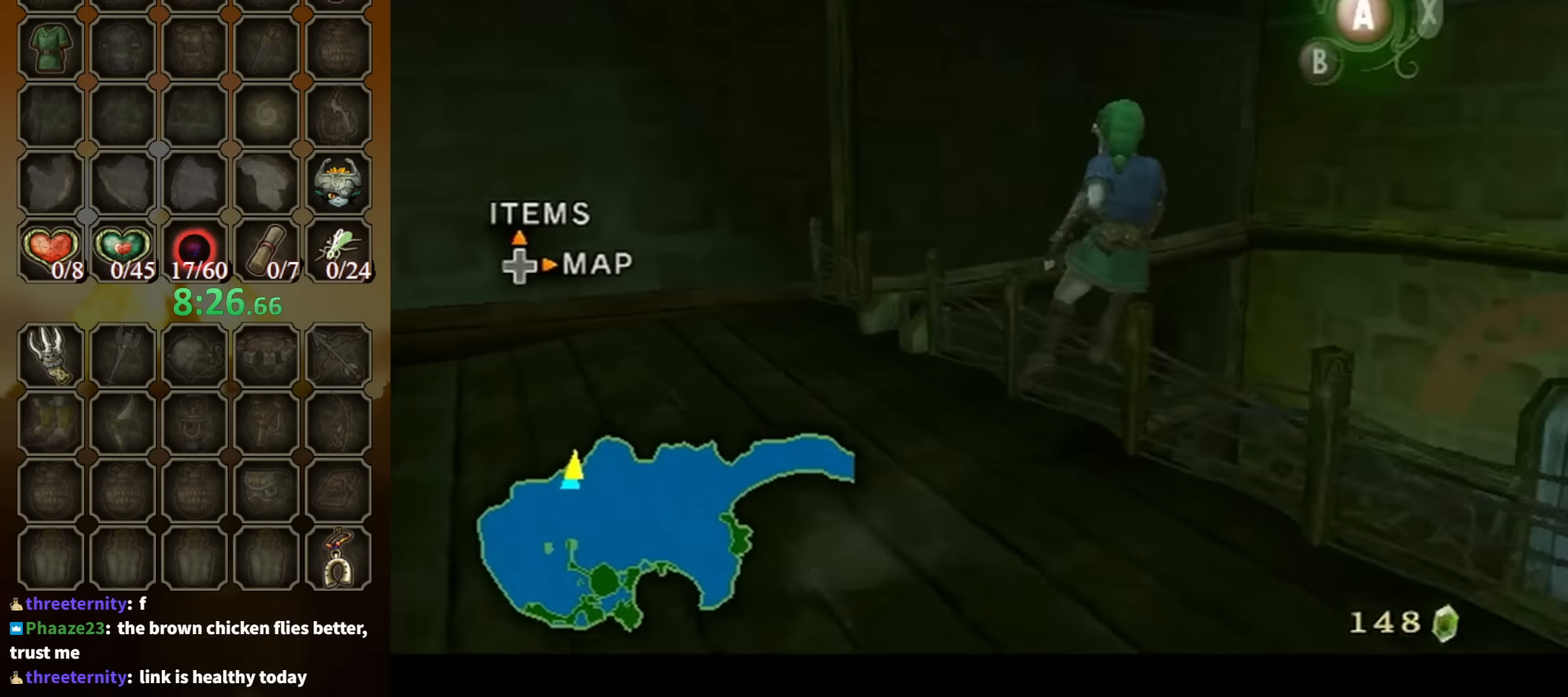
{"buttons": [], "left_stick": "center", "right_stick": "center", "events": [[33, "A", "down"], [66, "left_stick", "up-right"], [100, "A", "up"], [133, "A", "down"], [200, "A", "up"], [366, "left_stick", "center"], [400, "L1", "up"]]}
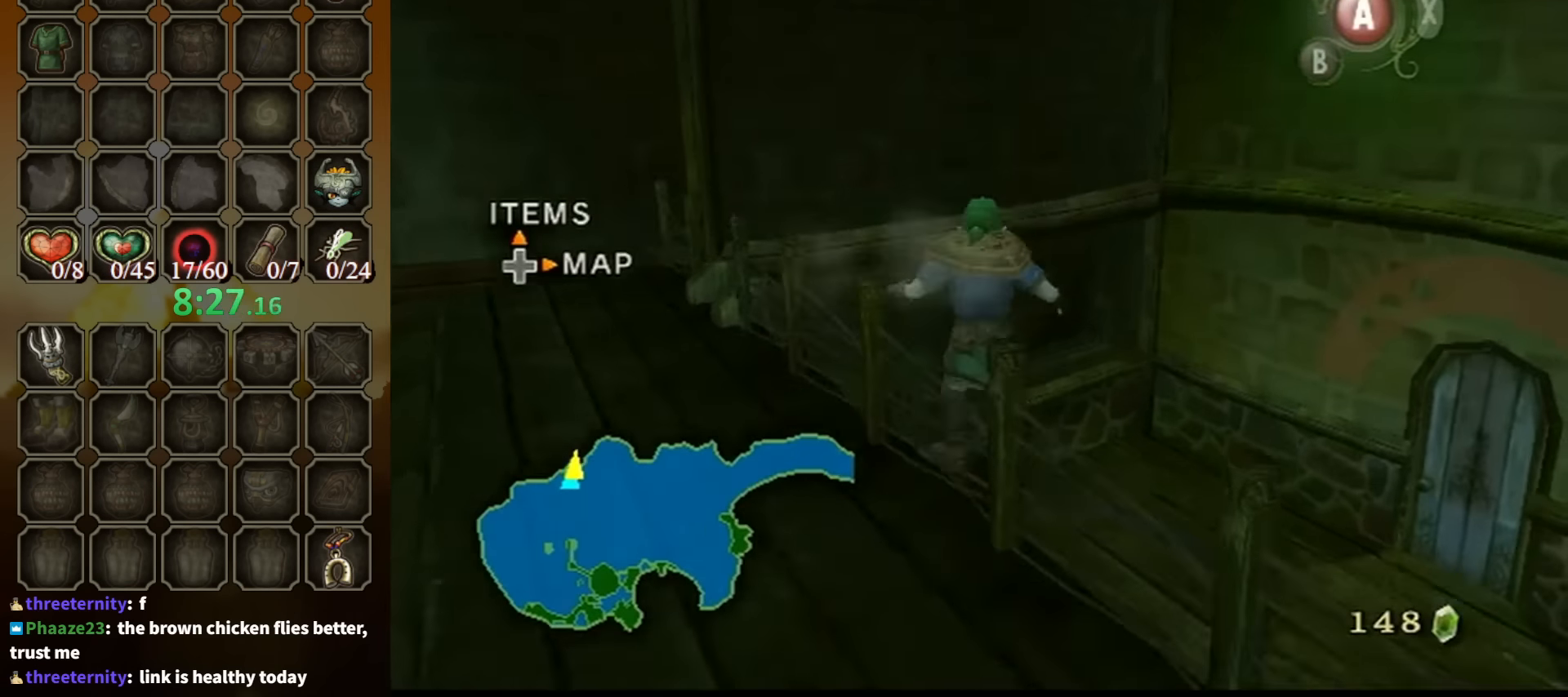
{"buttons": [], "left_stick": "down-left", "right_stick": "center", "events": [[233, "left_stick", "down-left"]]}
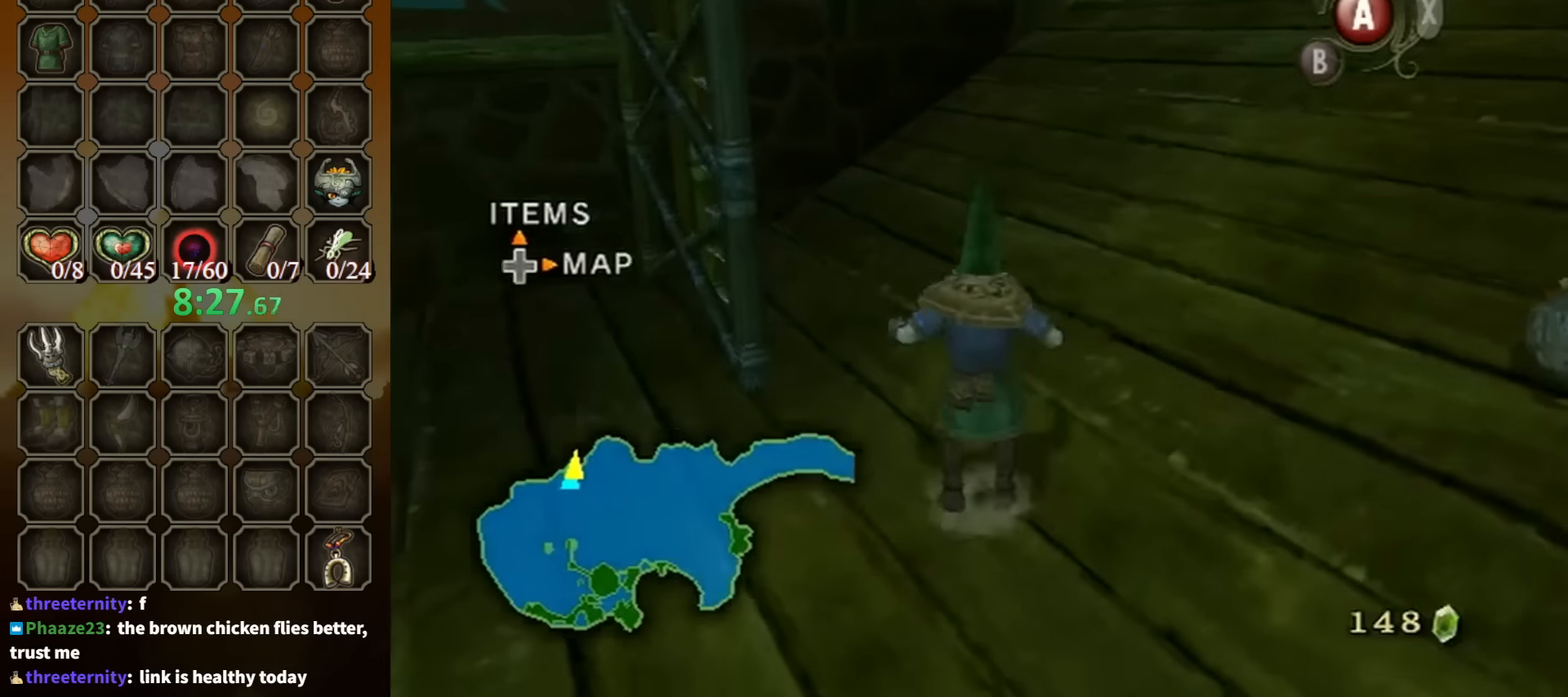
{"buttons": ["L1"], "left_stick": "center", "right_stick": "center", "events": [[33, "A", "down"], [100, "A", "up"], [200, "A", "down"], [233, "A", "up"], [266, "A", "down"], [333, "A", "up"], [366, "L1", "down"], [400, "A", "down"], [433, "A", "up"], [433, "left_stick", "center"]]}
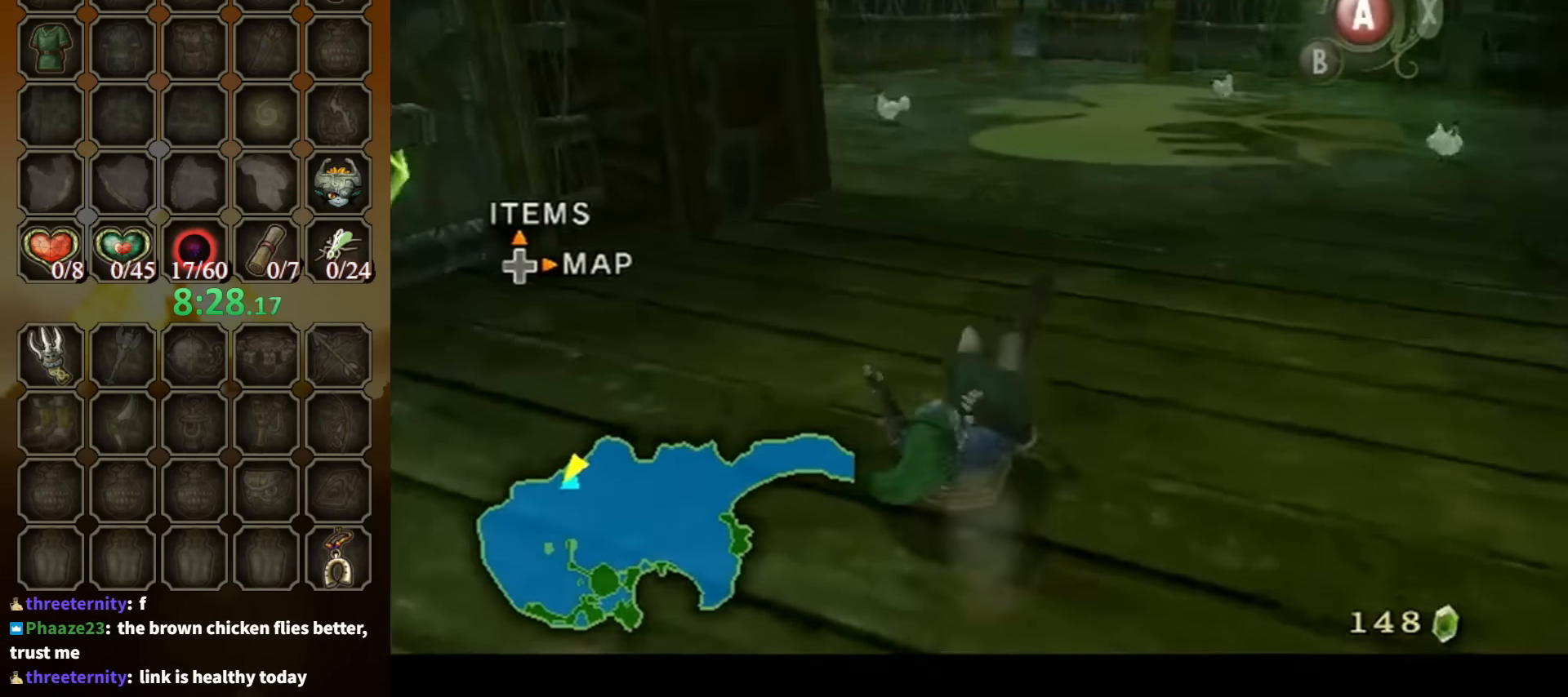
{"buttons": [], "left_stick": "up", "right_stick": "center", "events": [[133, "left_stick", "up"], [166, "L1", "up"], [400, "A", "down"], [466, "A", "up"]]}
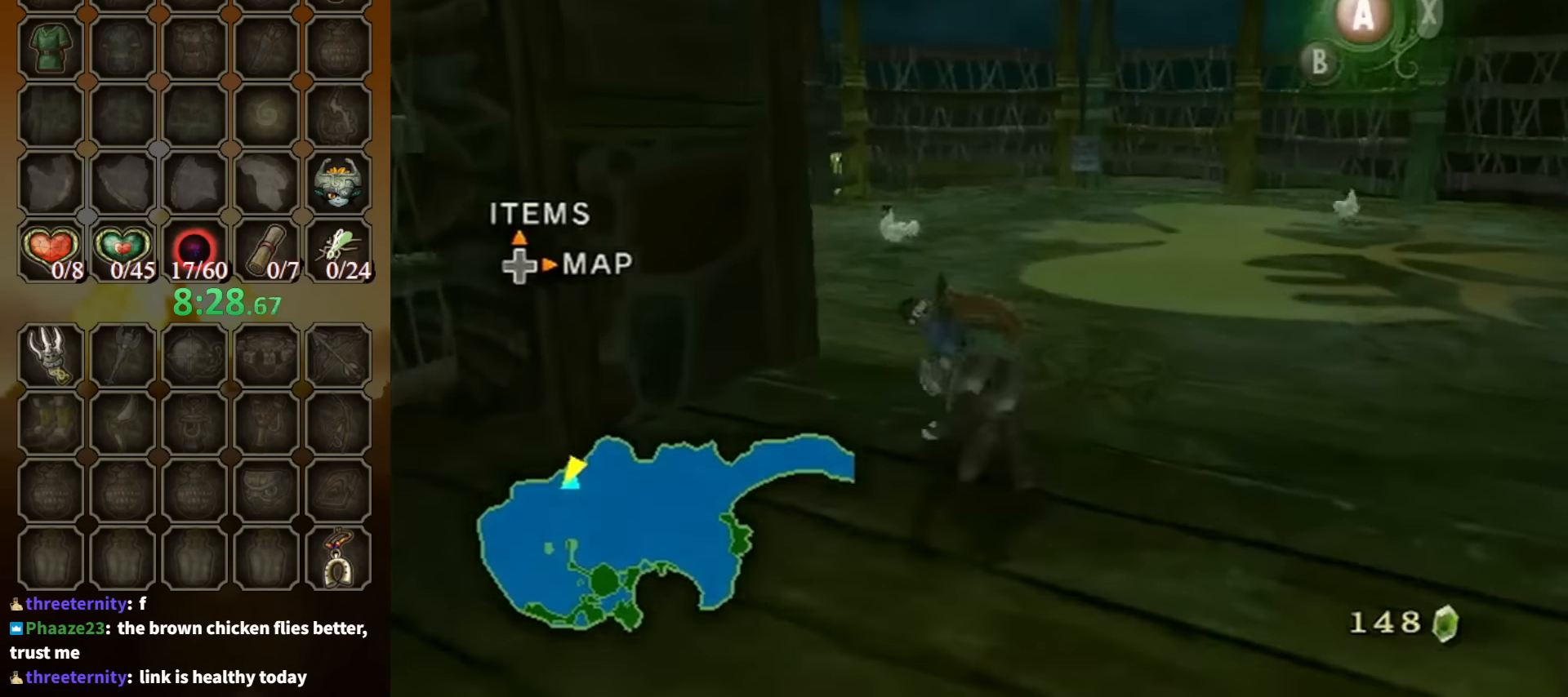
{"buttons": [], "left_stick": "up", "right_stick": "center", "events": [[33, "A", "down"], [133, "A", "up"]]}
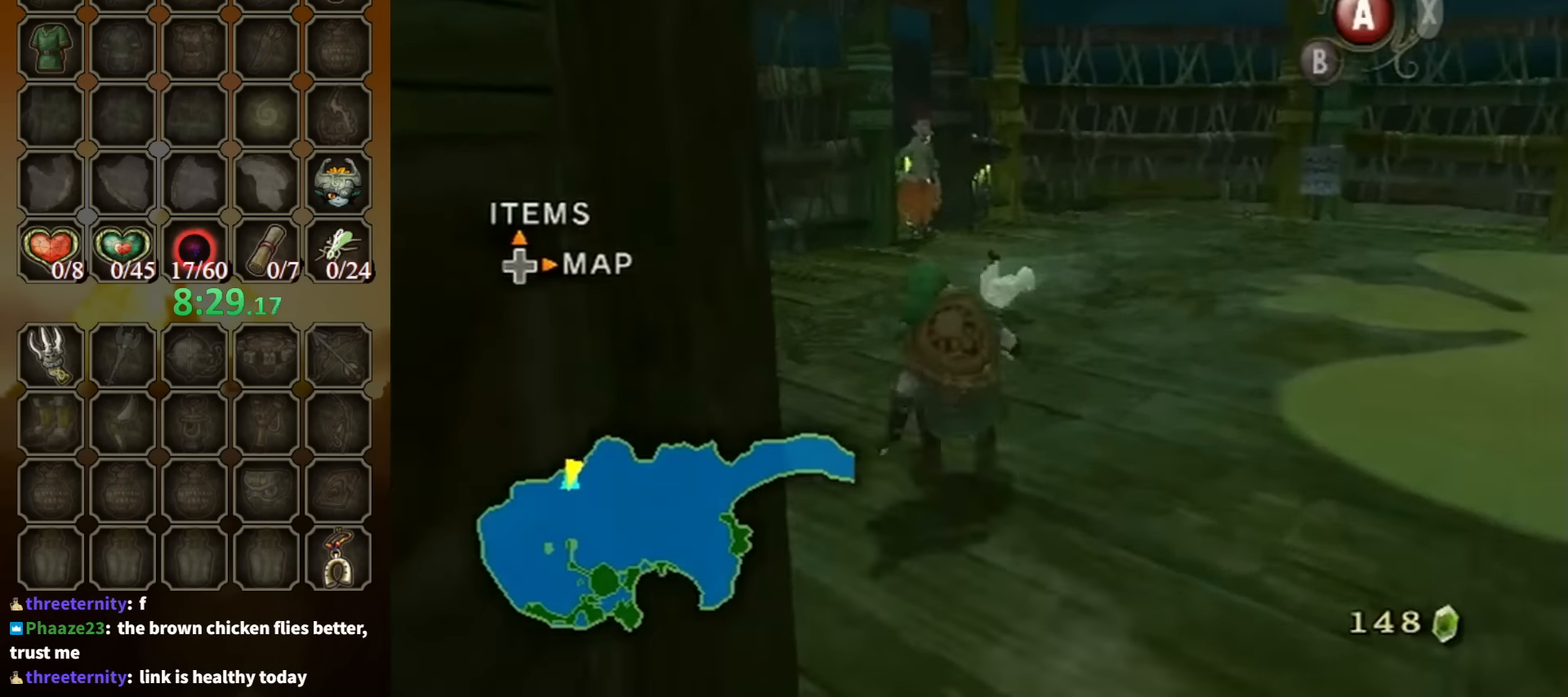
{"buttons": [], "left_stick": "up", "right_stick": "center", "events": [[100, "A", "down"], [166, "A", "up"]]}
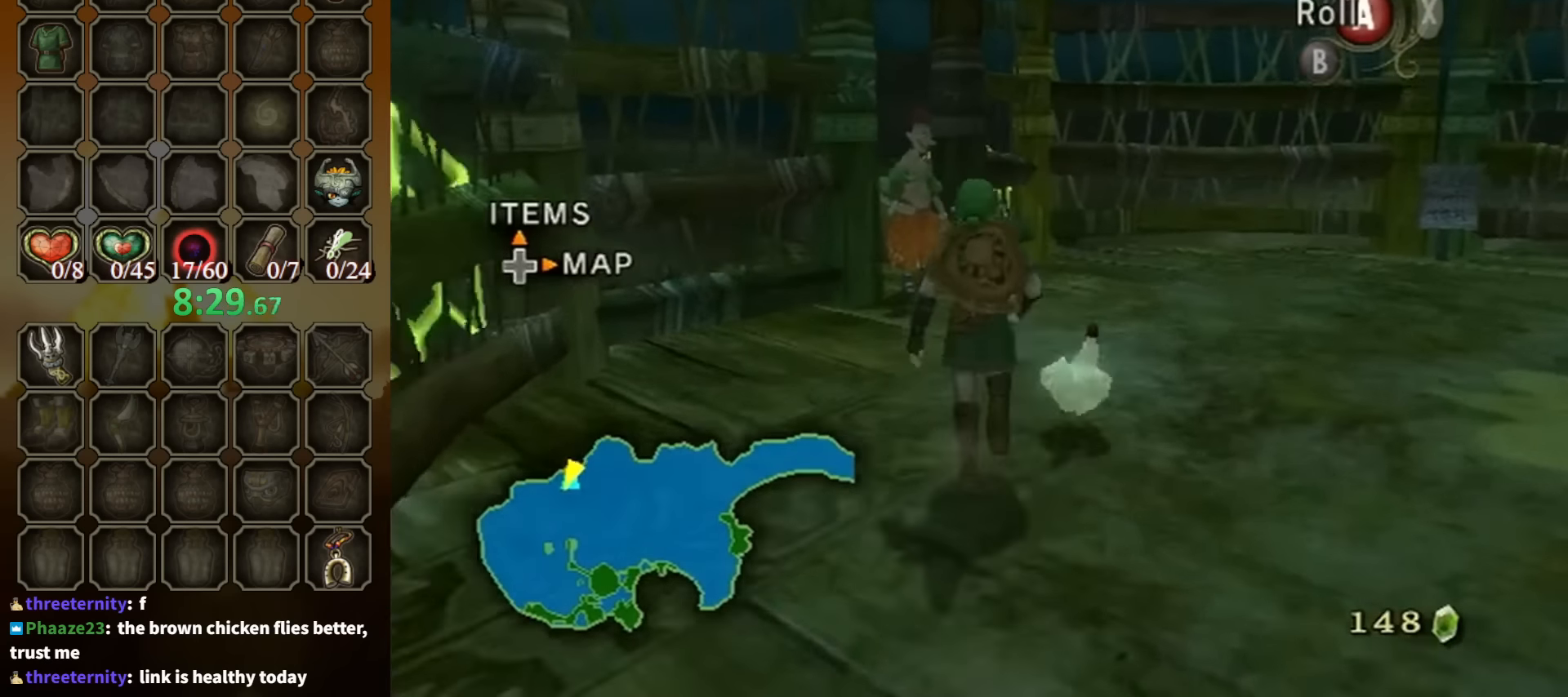
{"buttons": [], "left_stick": "up-left", "right_stick": "center", "events": [[400, "left_stick", "up-left"]]}
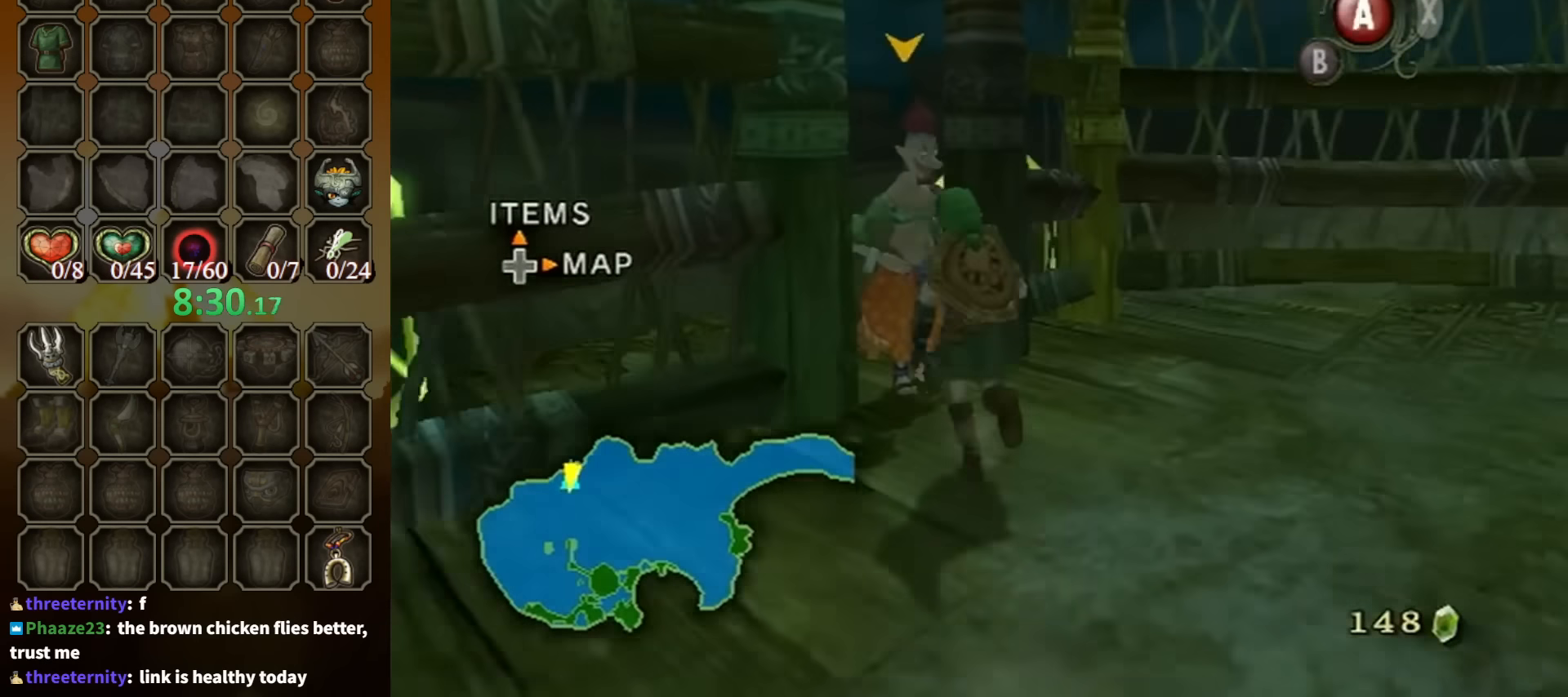
{"buttons": ["B"], "left_stick": "center", "right_stick": "center", "events": [[66, "left_stick", "center"], [166, "A", "down"], [233, "A", "up"], [400, "B", "down"]]}
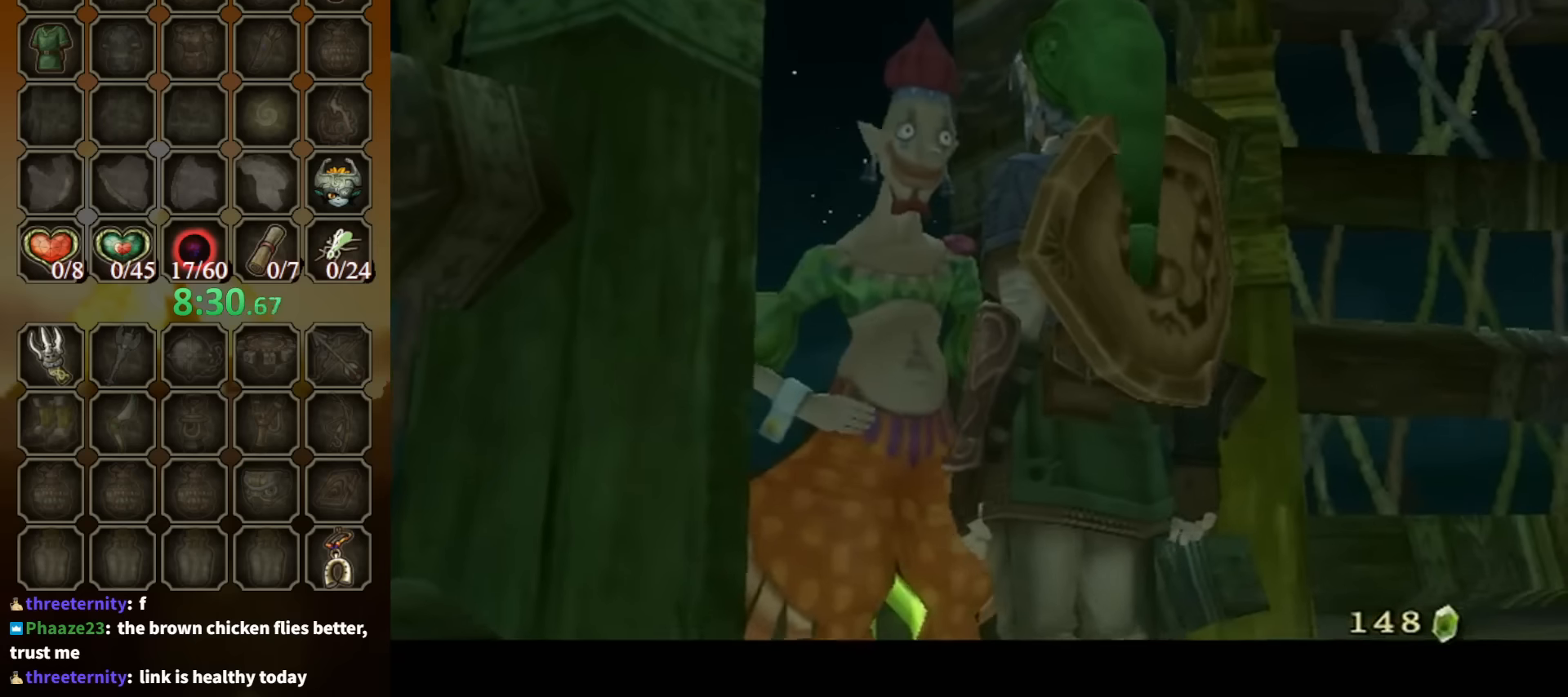
{"buttons": ["B"], "left_stick": "center", "right_stick": "center", "events": []}
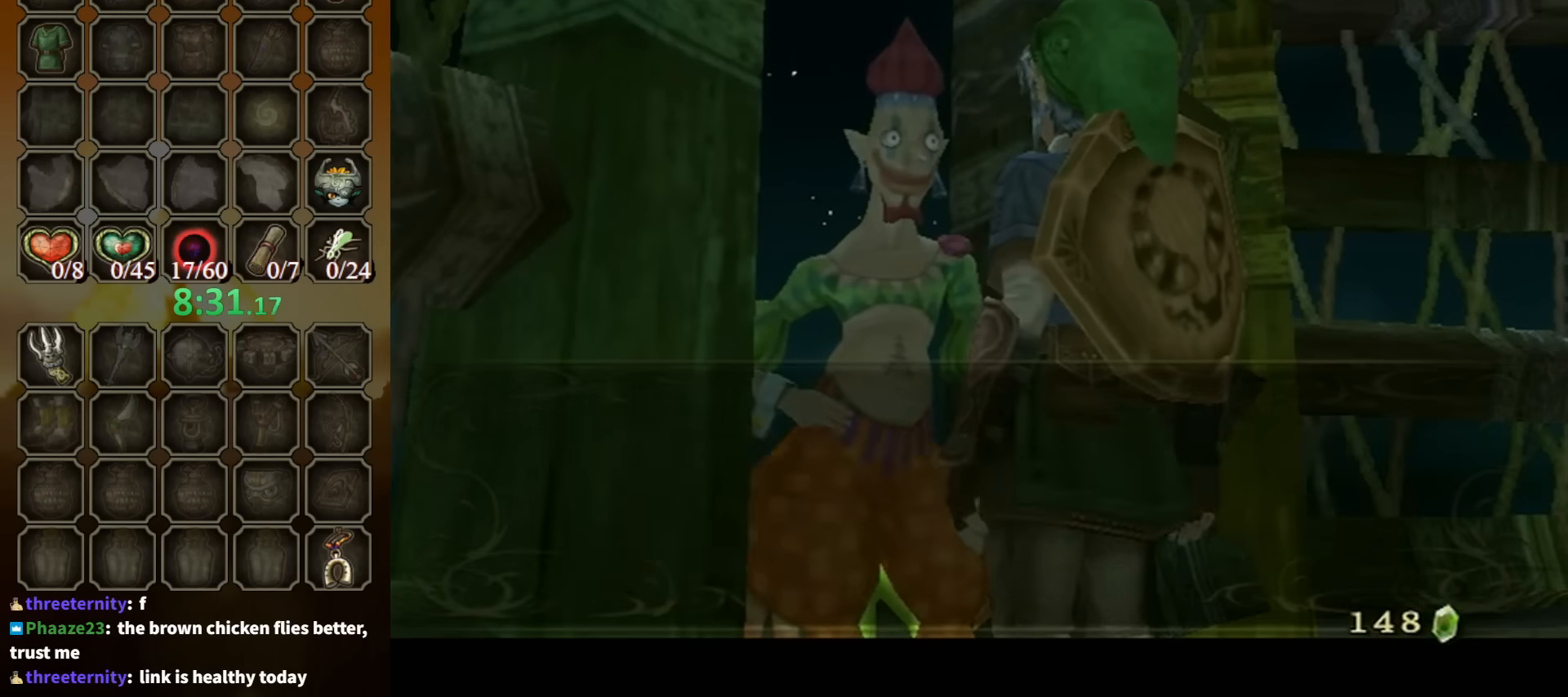
{"buttons": ["B"], "left_stick": "center", "right_stick": "center", "events": []}